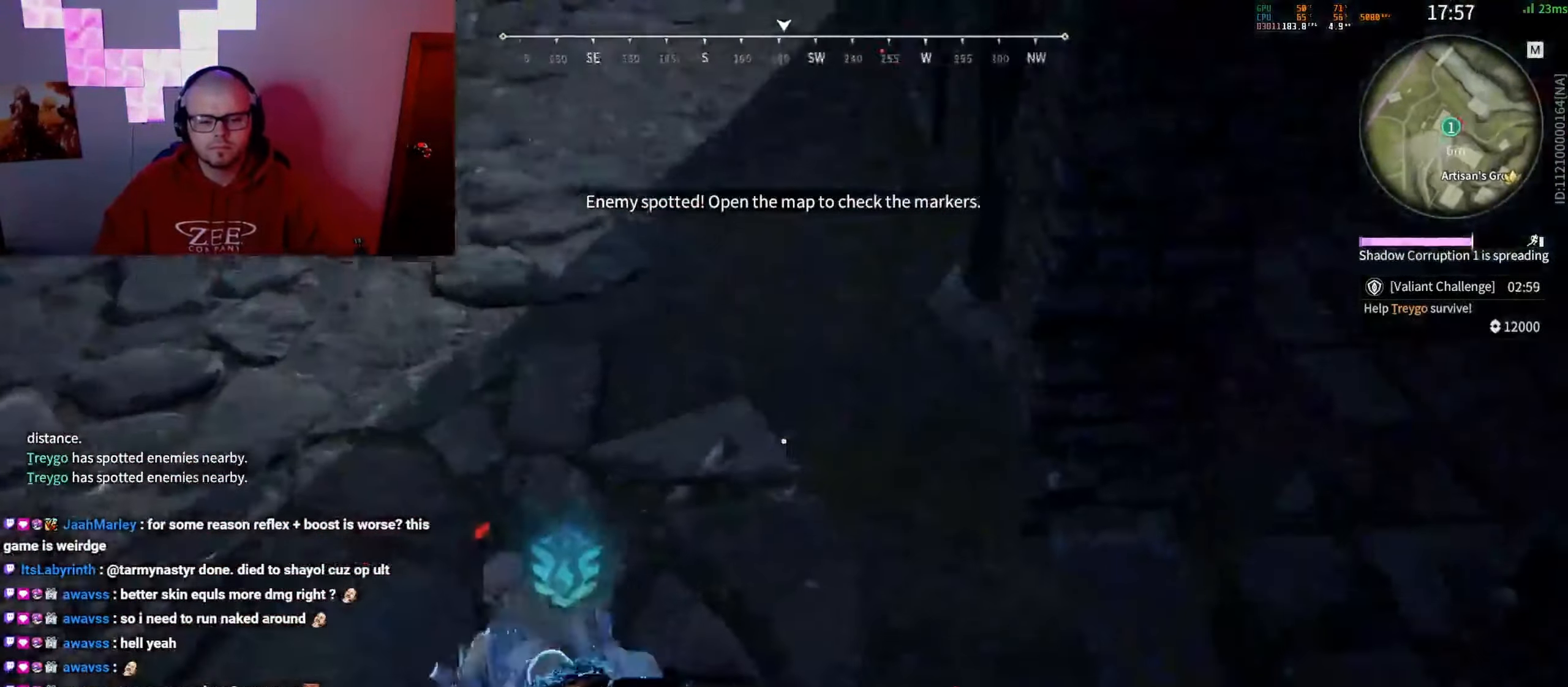
Gameplay with keyboard and mouse; each line is a JSON object with the keys and mouse buttons held at the frame after it. "events" lists presses ("down") and releases ("up") of "a", "c", "d", "e", "f", "q", "r", "s", "shift", "space", "tab", "w", "mouse_left", "mouse_wheel" and "mouse_right" between this image and that frame as [ms after this image, input, new state], when the widget could be followed in between. "mouse_left", "mouse_wheel", "mouse_right" = the "left", "wheel", "right" buttons of the "mouse" list. No other keys are recorded. "wheel" means that the mouse wheel is clicked or scrolled. Mouse movement is not recorded.
{"keys": [], "mouse": [], "events": [[33, "mouse_left", "down"], [117, "mouse_left", "up"], [117, "mouse_right", "up"]]}
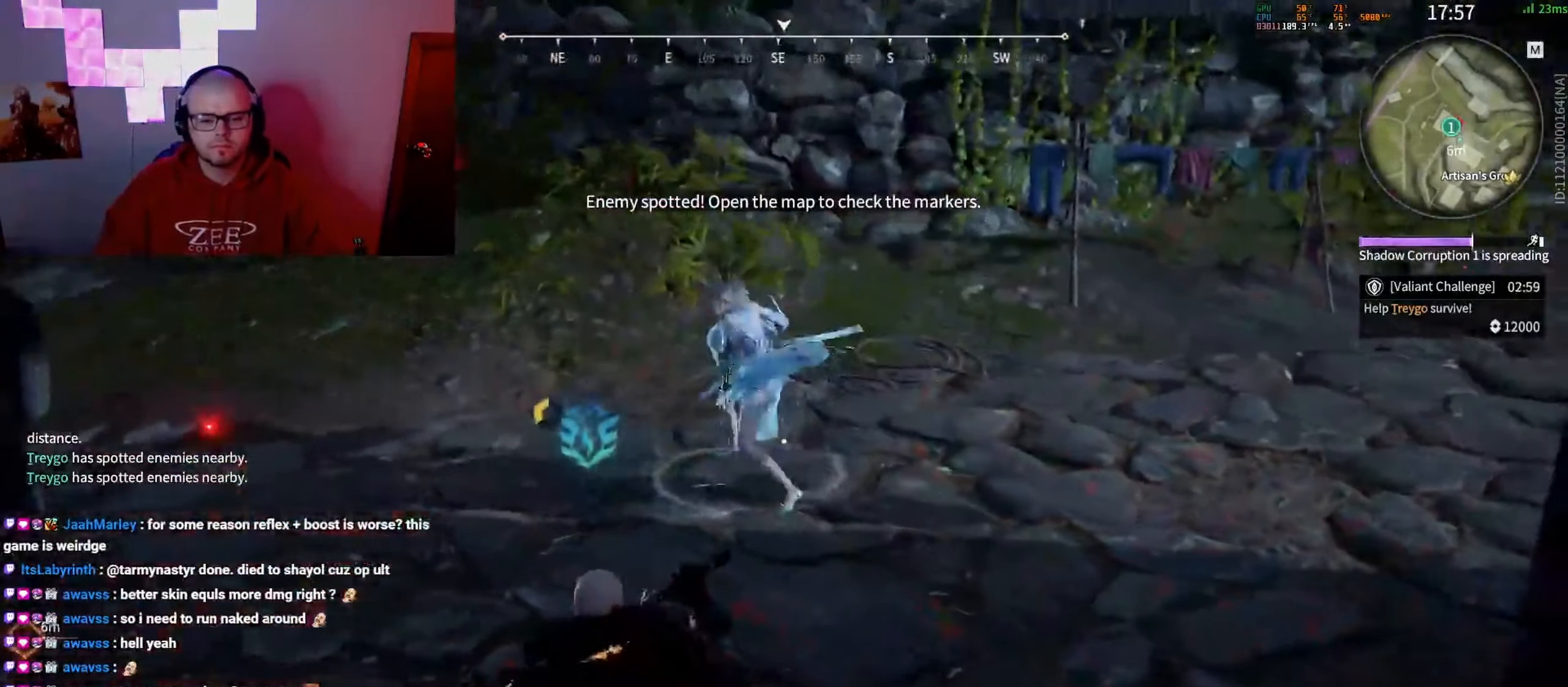
{"keys": [], "mouse": [], "events": [[67, "f", "down"], [200, "f", "up"]]}
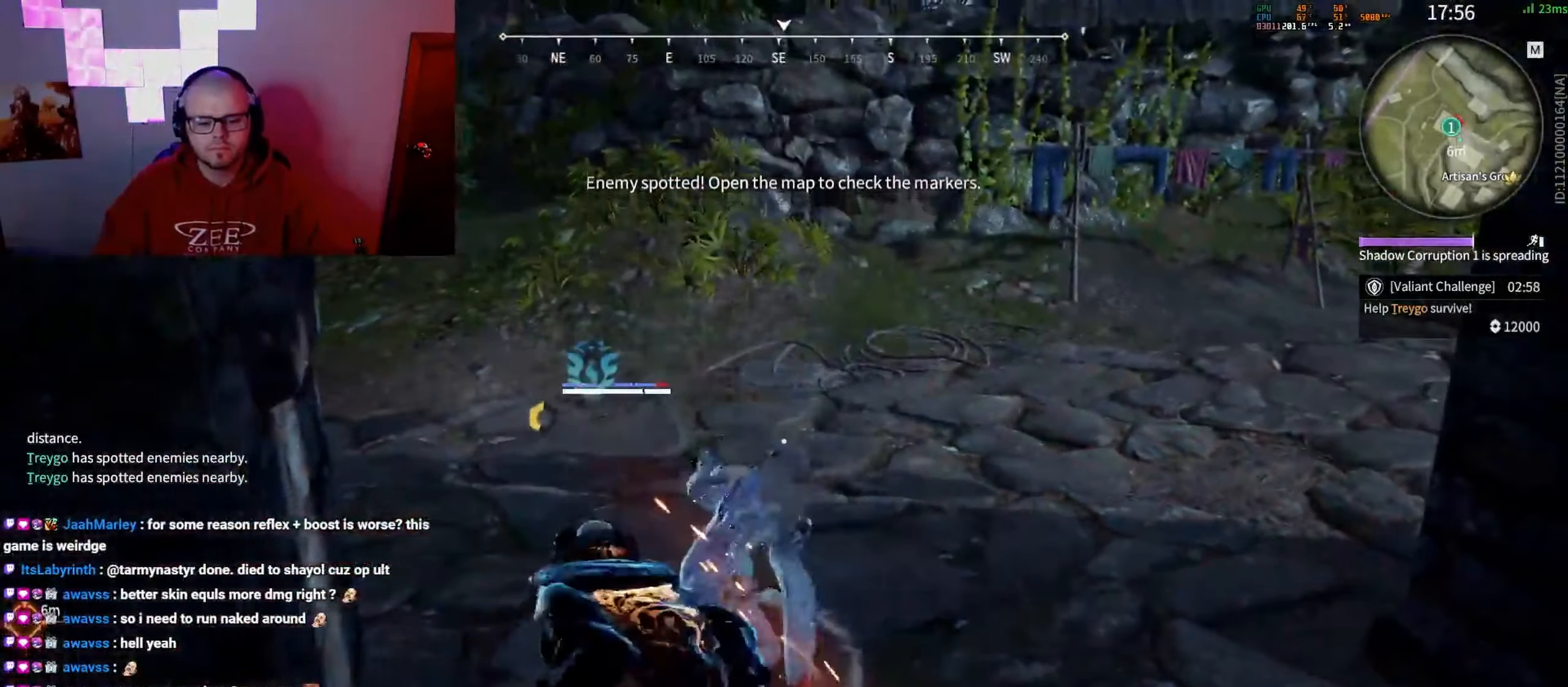
{"keys": [], "mouse": [], "events": [[400, "mouse_left", "down"], [500, "mouse_left", "up"]]}
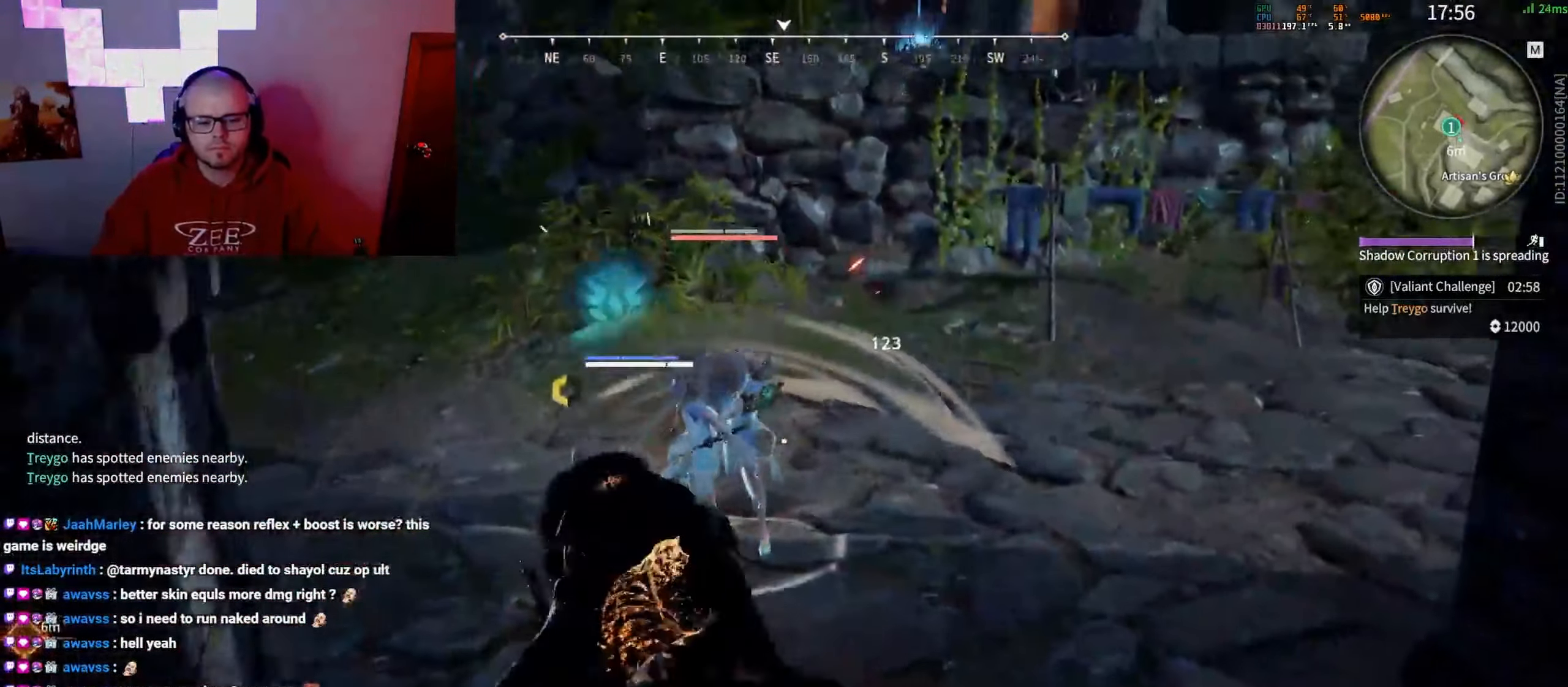
{"keys": [], "mouse": [], "events": [[317, "c", "down"], [333, "mouse_right", "down"], [417, "mouse_right", "up"], [467, "c", "up"]]}
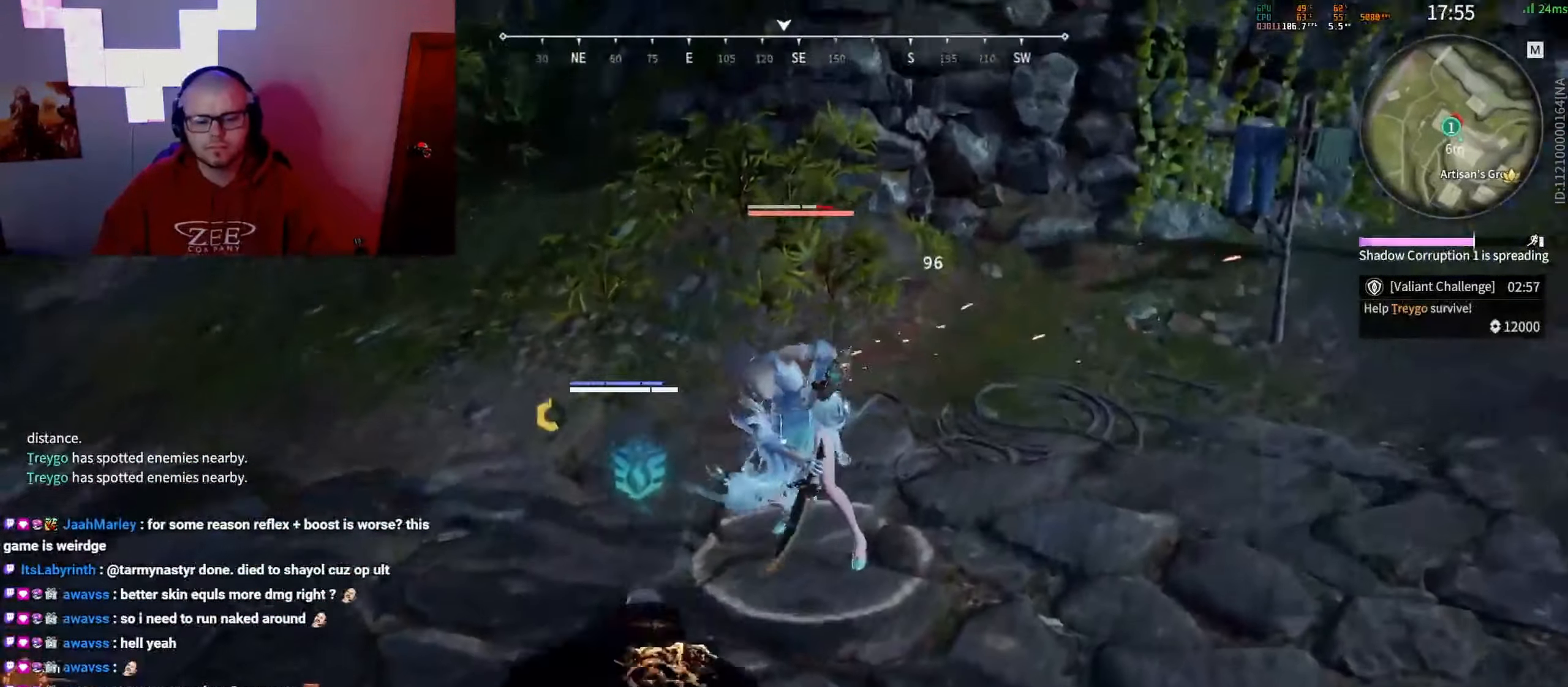
{"keys": ["a"], "mouse": ["left"], "events": [[333, "q", "down"], [400, "mouse_left", "down"], [400, "q", "up"], [500, "a", "down"]]}
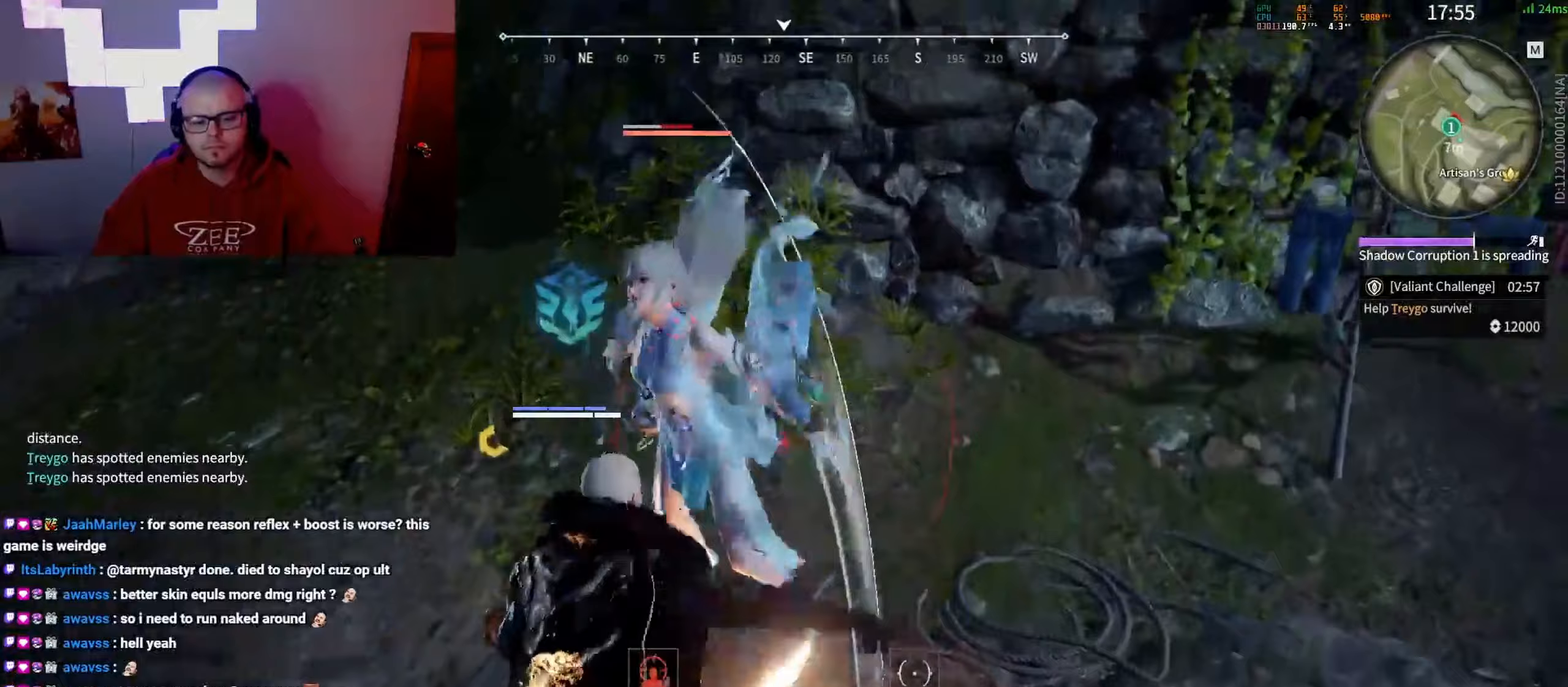
{"keys": ["a"], "mouse": ["left"], "events": []}
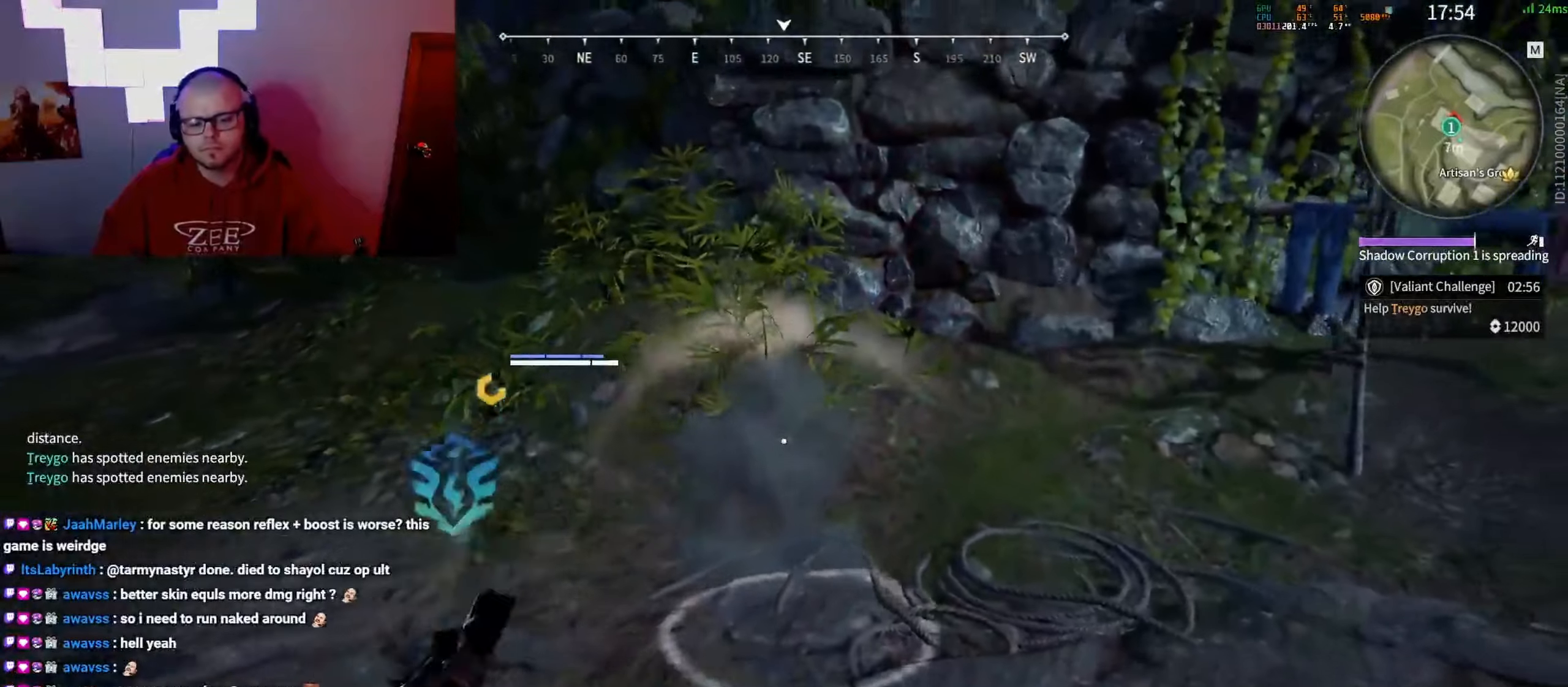
{"keys": ["a"], "mouse": ["left"], "events": []}
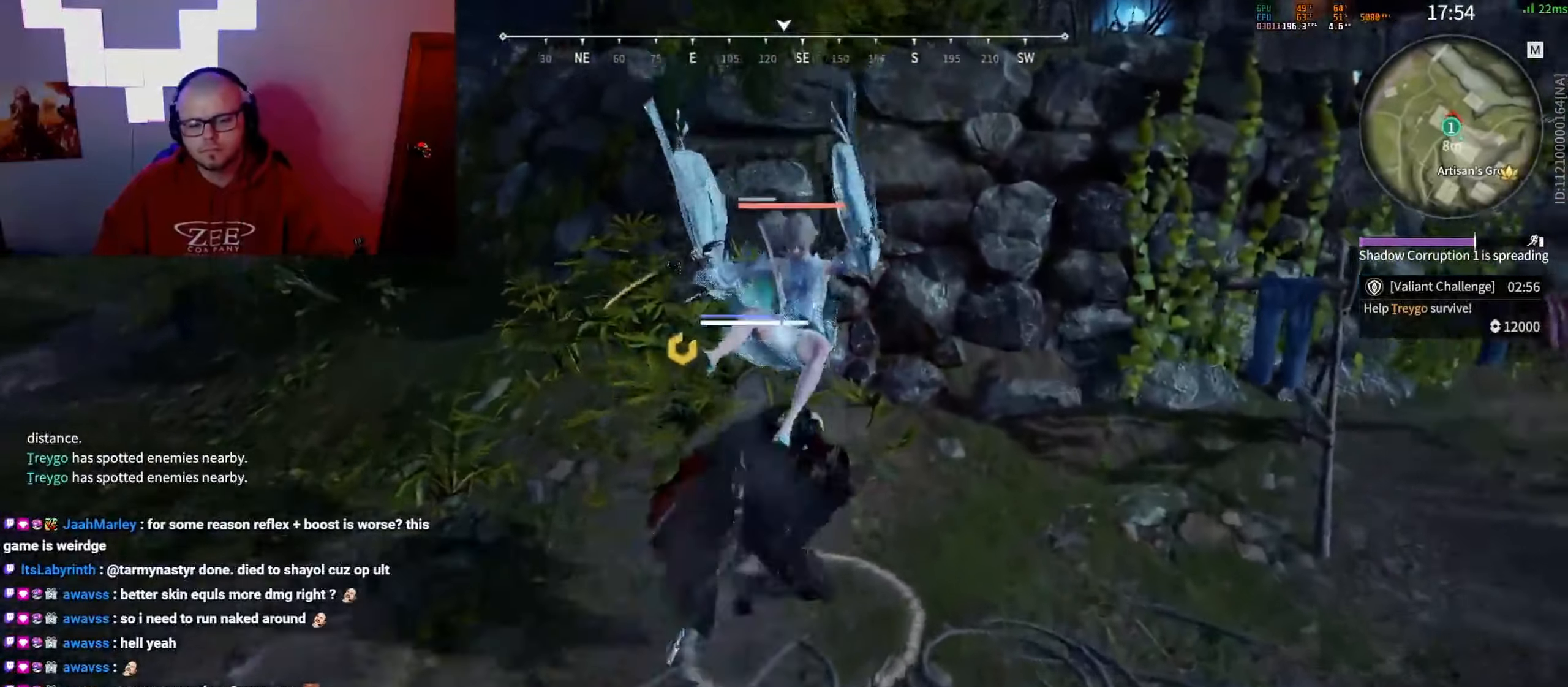
{"keys": ["w"], "mouse": [], "events": [[217, "mouse_left", "up"], [250, "a", "up"], [283, "w", "down"]]}
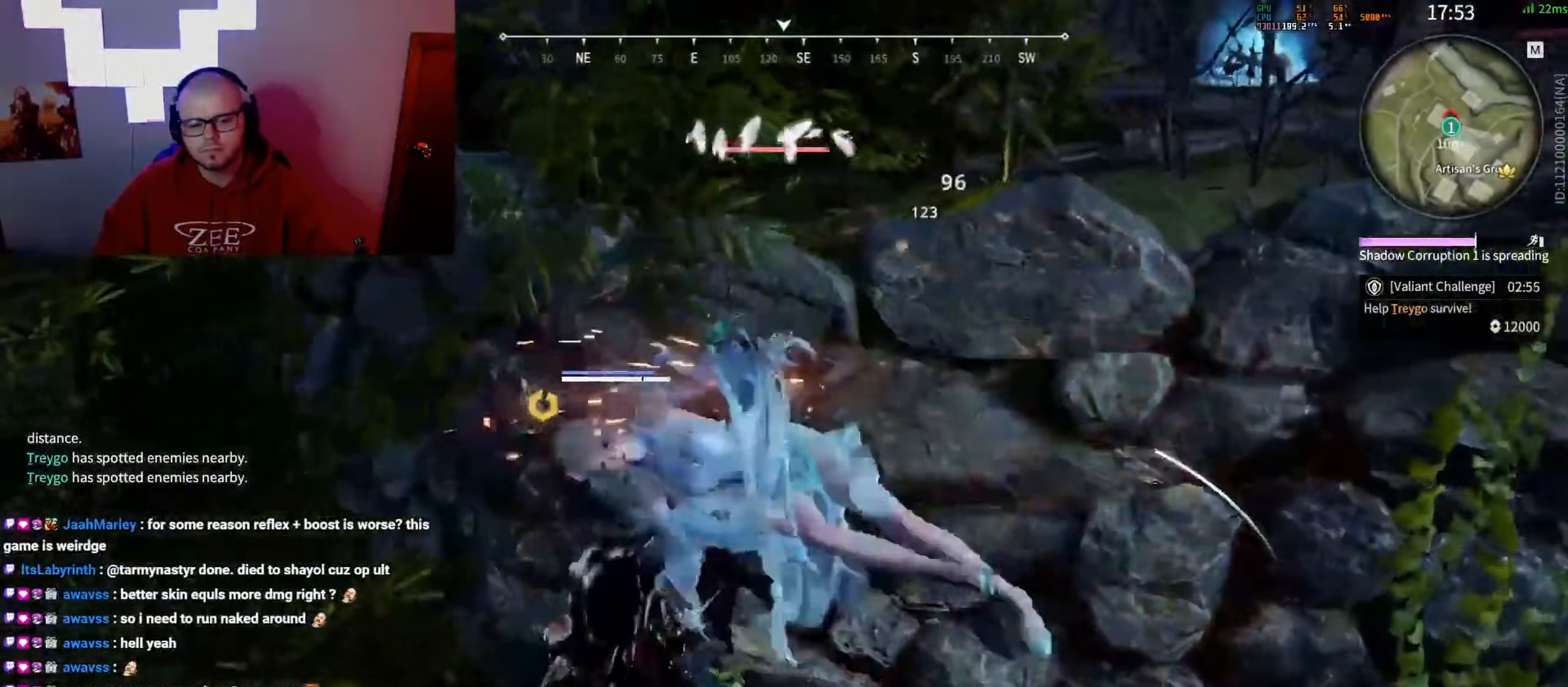
{"keys": [], "mouse": ["left"], "events": [[67, "space", "down"], [133, "space", "up"], [150, "mouse_left", "down"], [167, "w", "up"]]}
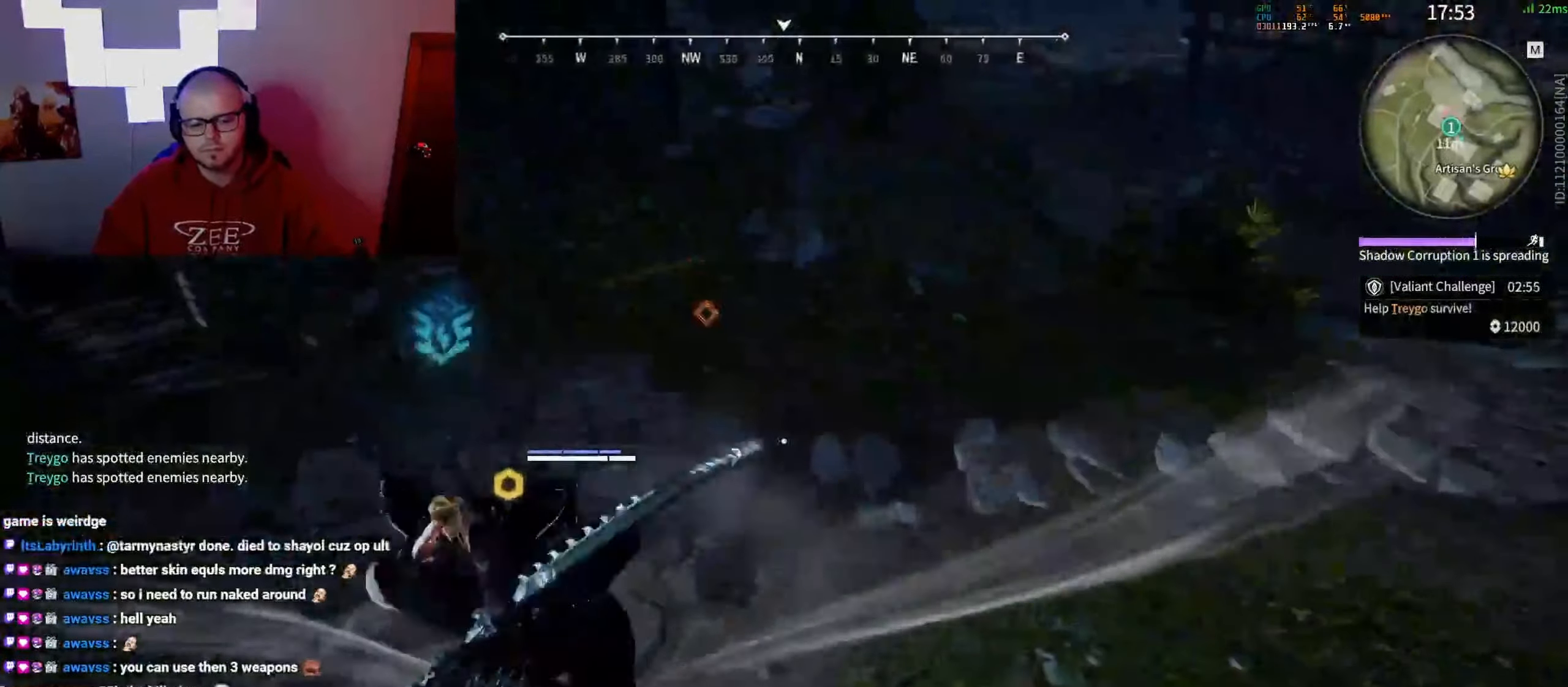
{"keys": [], "mouse": ["left"], "events": []}
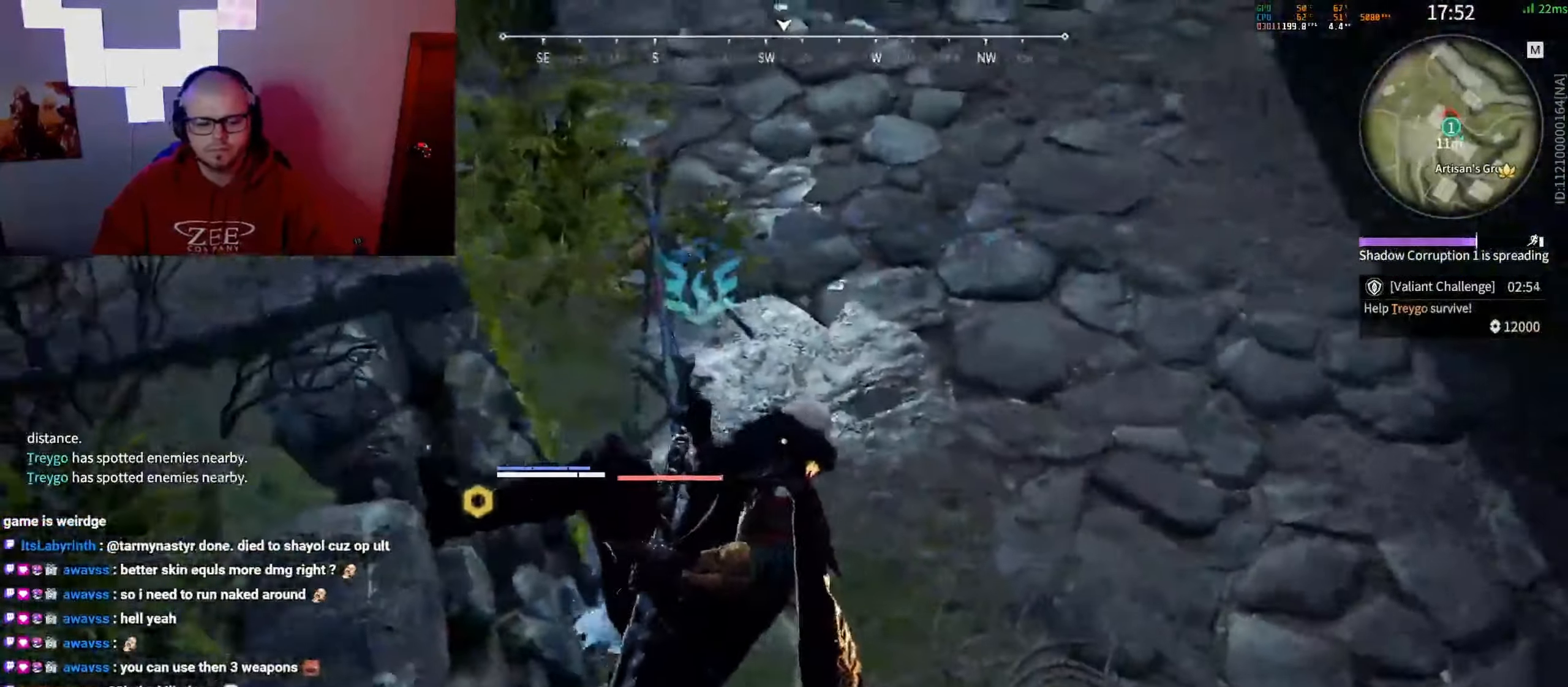
{"keys": [], "mouse": ["left"], "events": [[67, "mouse_left", "up"], [483, "mouse_left", "down"]]}
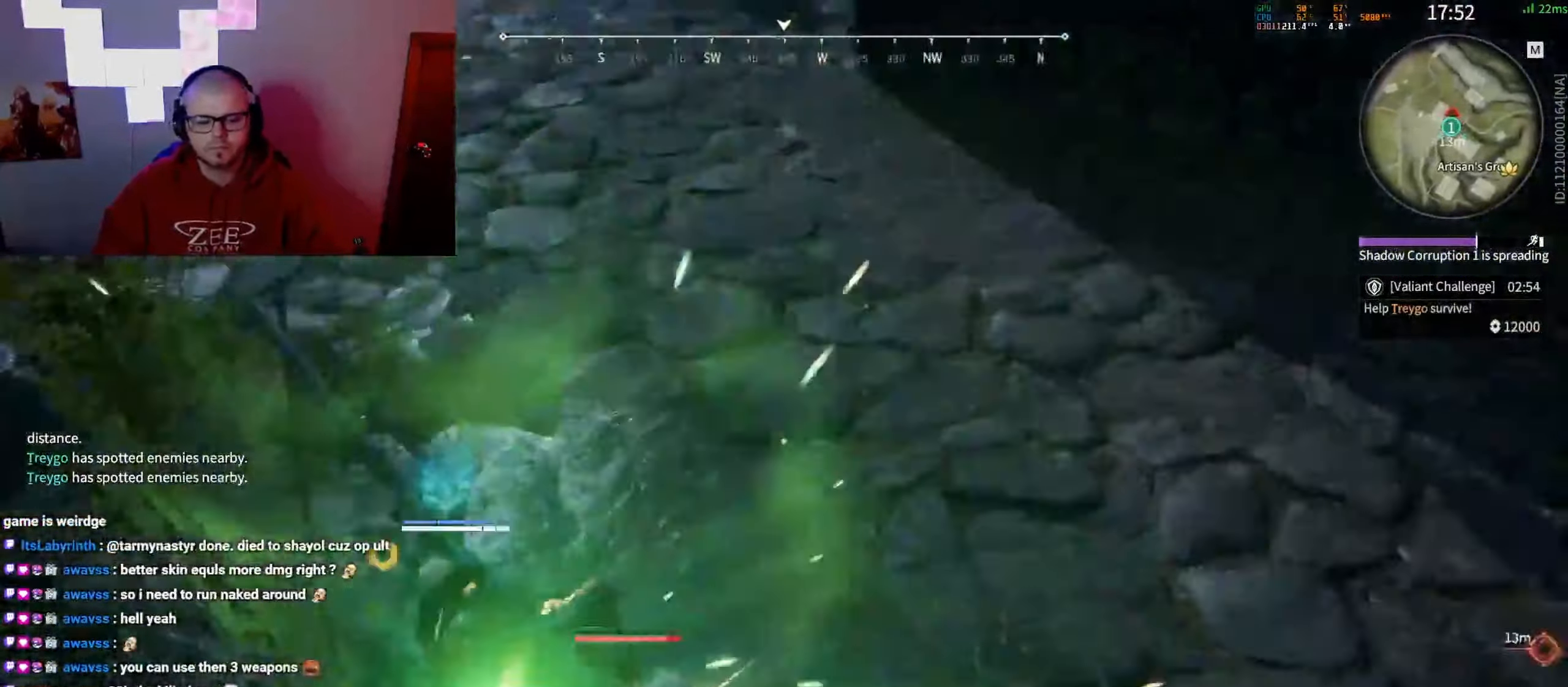
{"keys": [], "mouse": [], "events": [[267, "mouse_left", "up"]]}
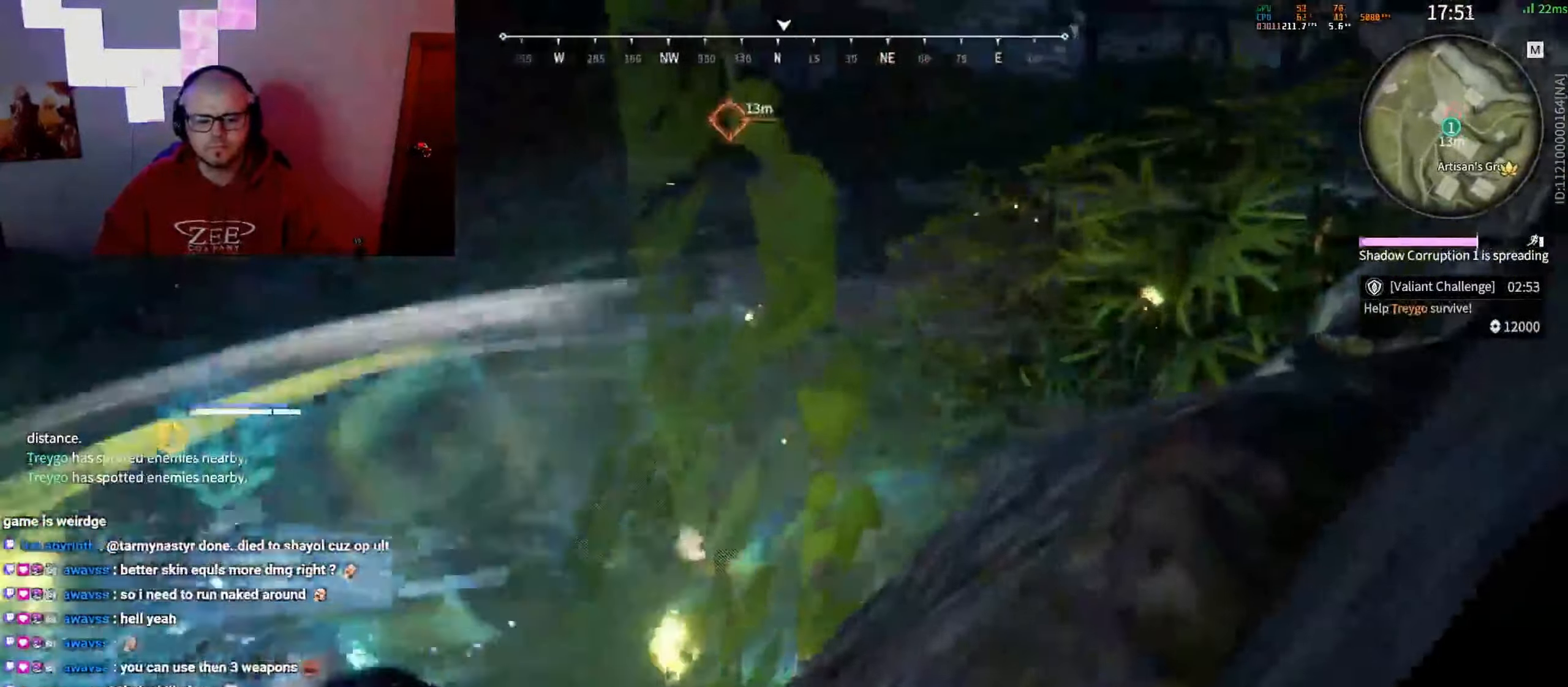
{"keys": [], "mouse": ["left"], "events": [[50, "c", "down"], [267, "c", "up"], [317, "c", "down"], [367, "mouse_left", "down"], [417, "c", "up"]]}
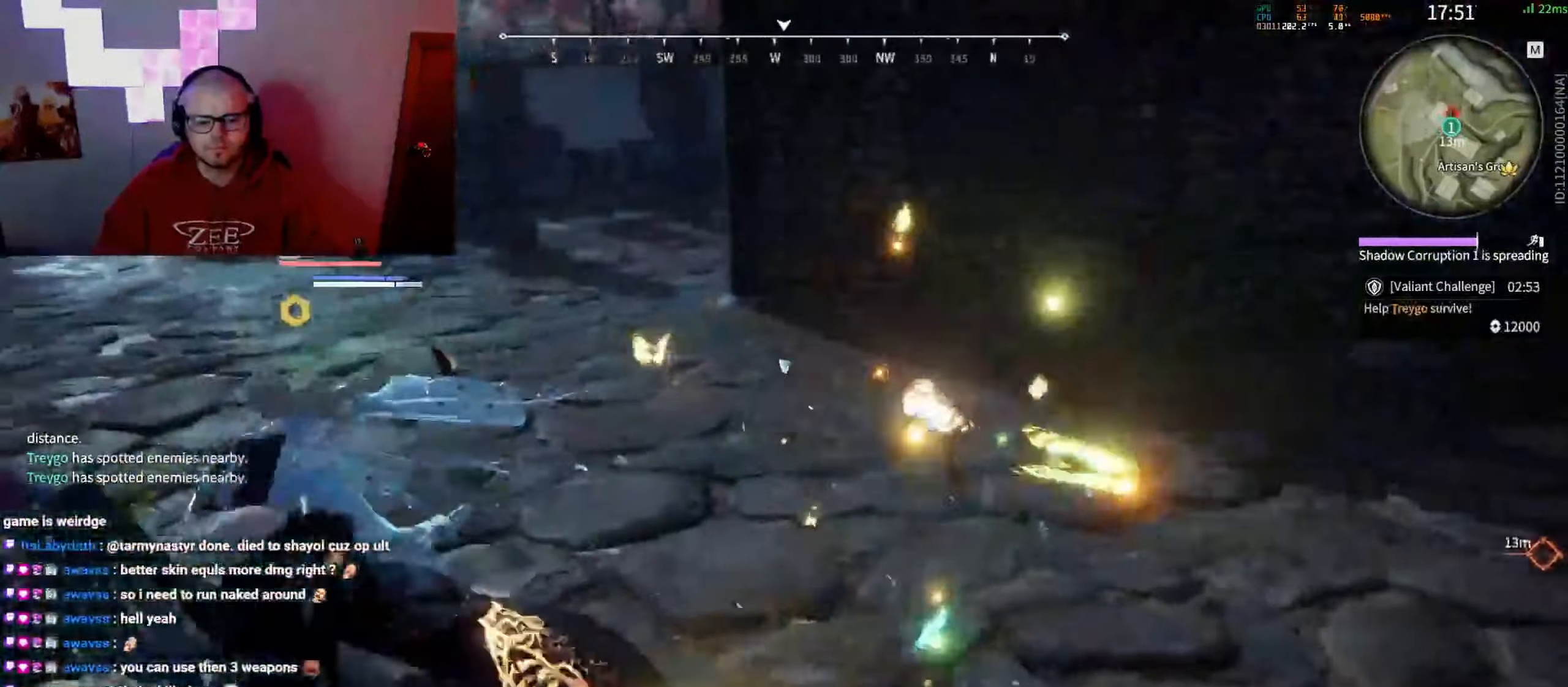
{"keys": ["space"], "mouse": ["right"], "events": [[383, "space", "down"], [433, "mouse_left", "up"], [450, "mouse_right", "down"]]}
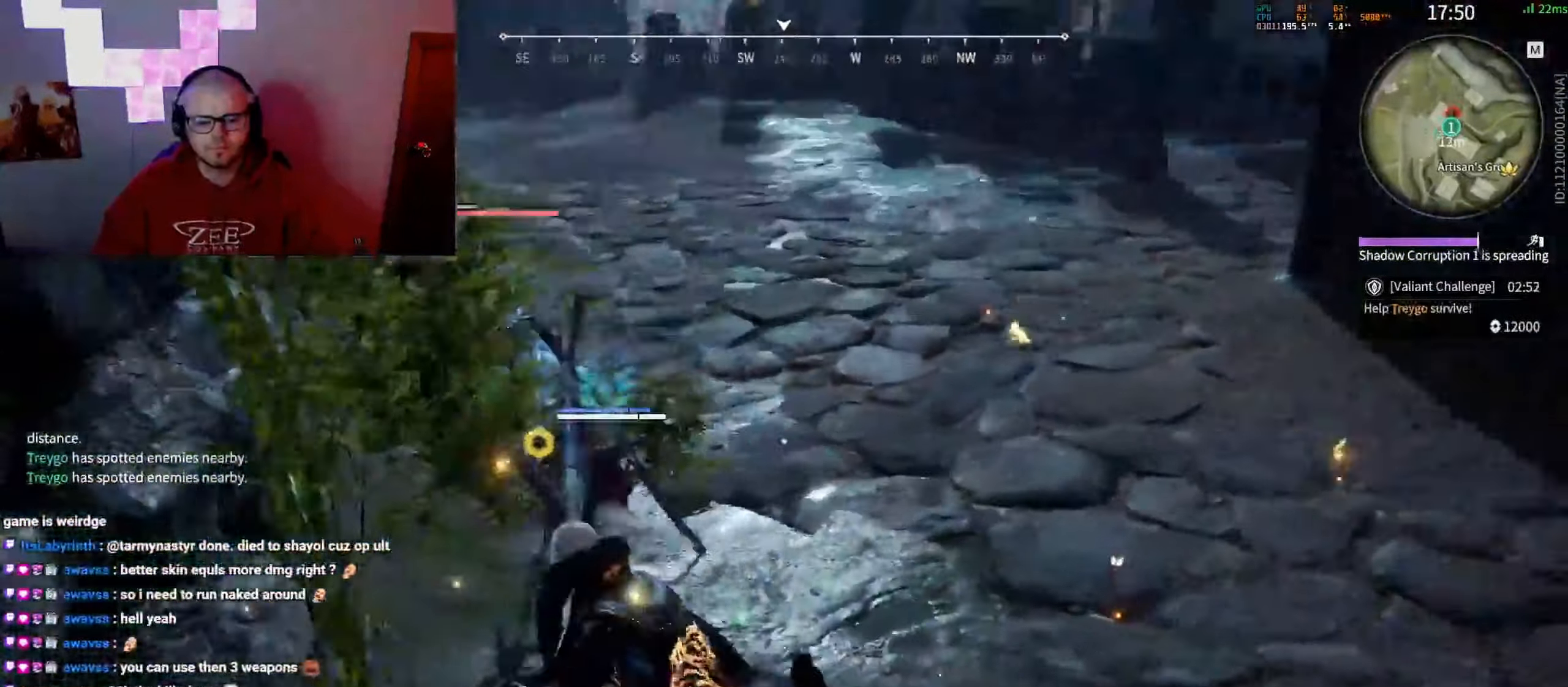
{"keys": [], "mouse": [], "events": [[17, "mouse_left", "down"], [33, "space", "up"], [67, "mouse_right", "up"], [100, "mouse_left", "up"]]}
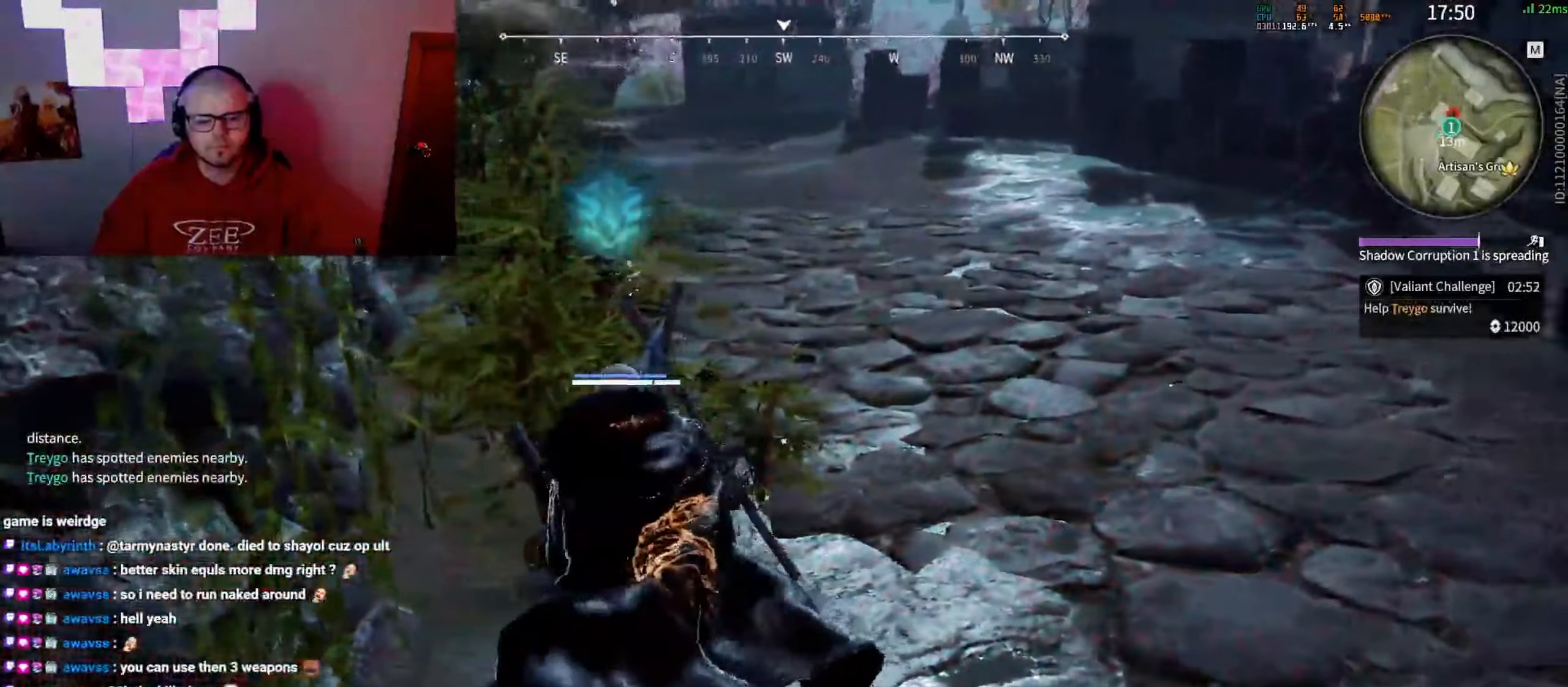
{"keys": ["c", "w"], "mouse": [], "events": [[167, "shift", "down"], [167, "w", "down"], [383, "c", "down"], [500, "shift", "up"]]}
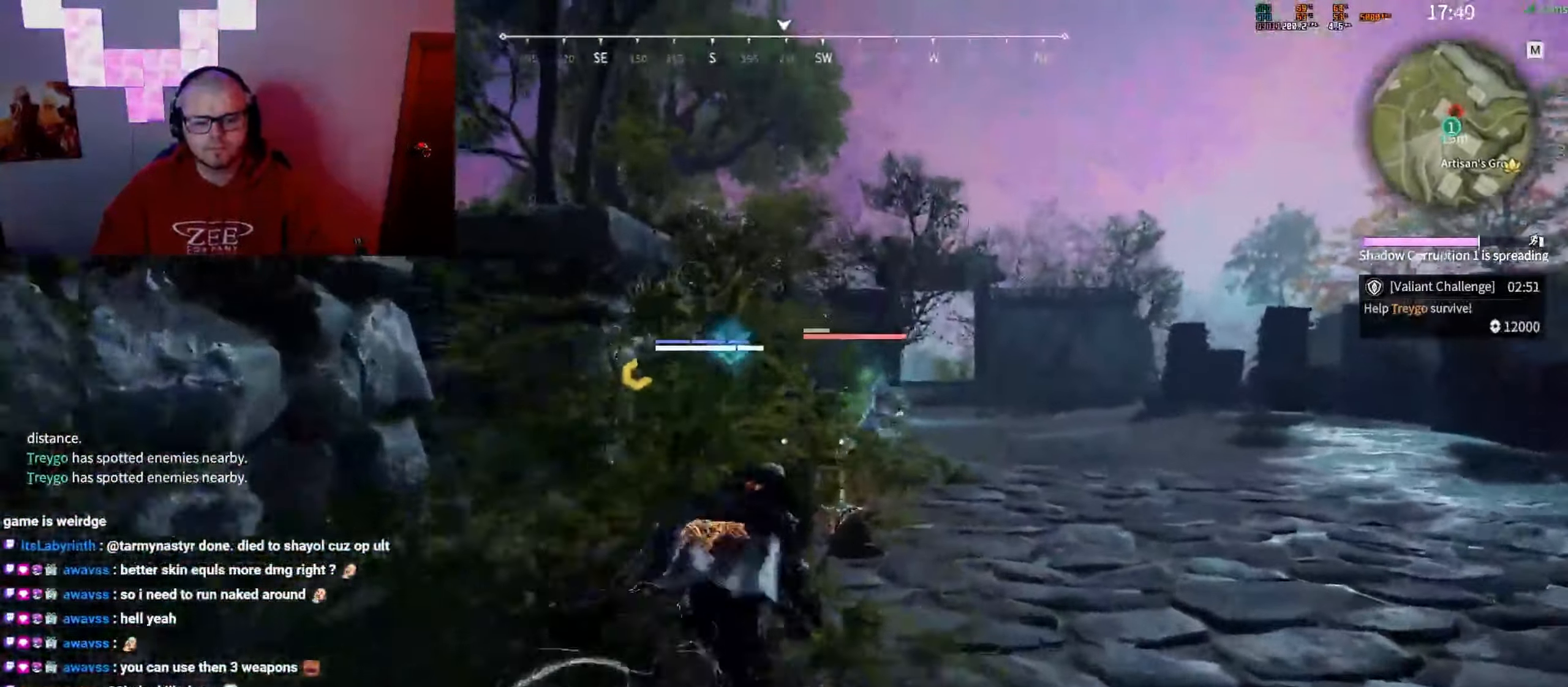
{"keys": ["c", "w"], "mouse": [], "events": []}
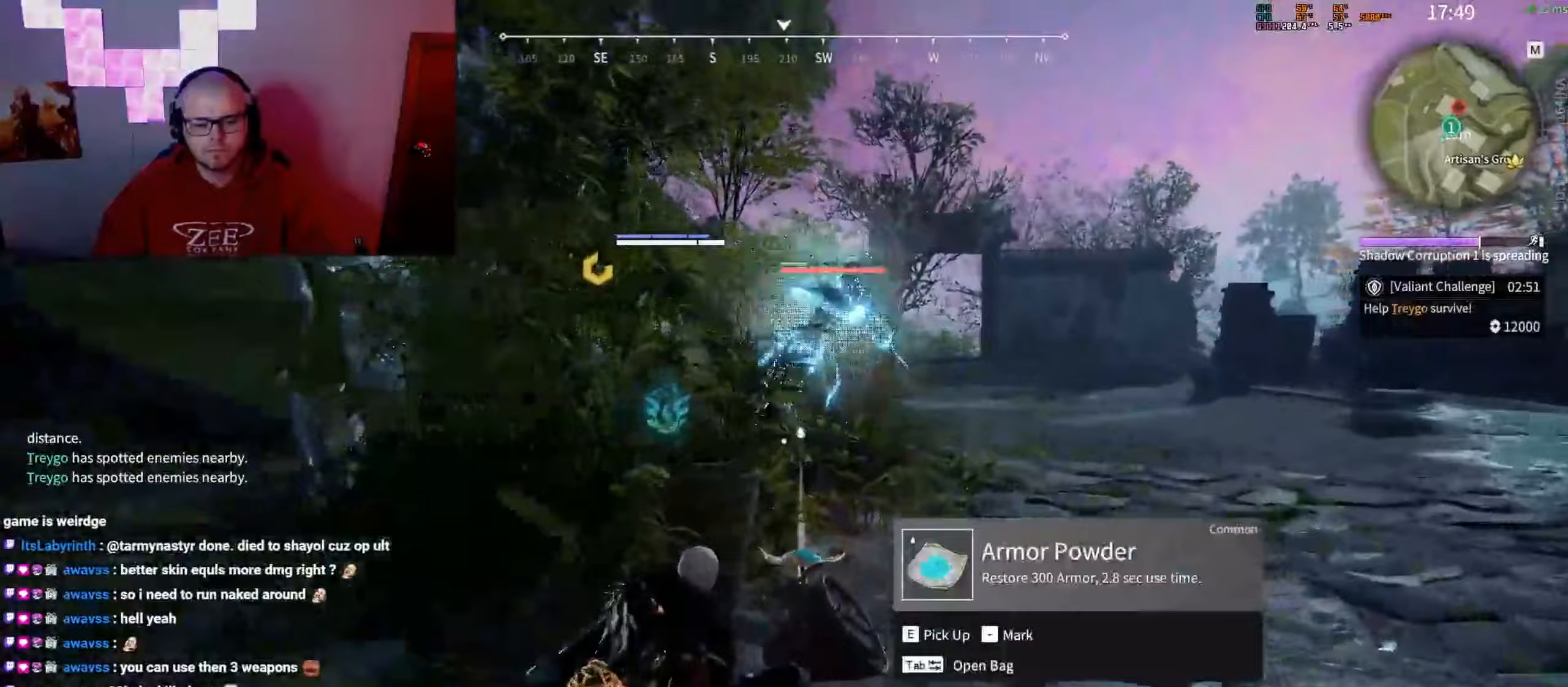
{"keys": [], "mouse": [], "events": [[17, "space", "down"], [33, "mouse_right", "down"], [33, "w", "up"], [67, "mouse_left", "down"], [133, "mouse_right", "up"], [133, "space", "up"], [150, "c", "up"], [183, "mouse_left", "up"]]}
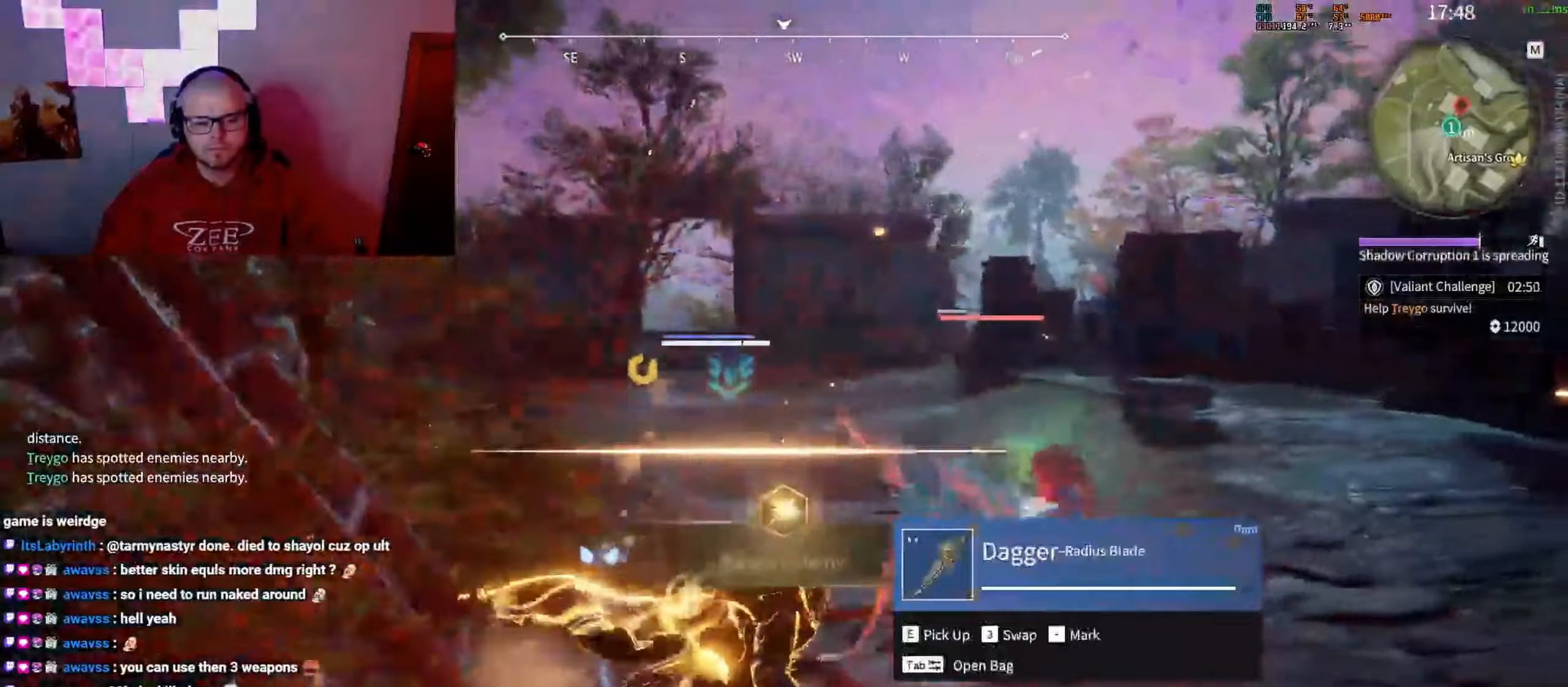
{"keys": [], "mouse": ["left"], "events": [[233, "mouse_left", "down"], [333, "mouse_left", "up"], [400, "mouse_left", "down"], [433, "mouse_left", "up"], [483, "mouse_left", "down"]]}
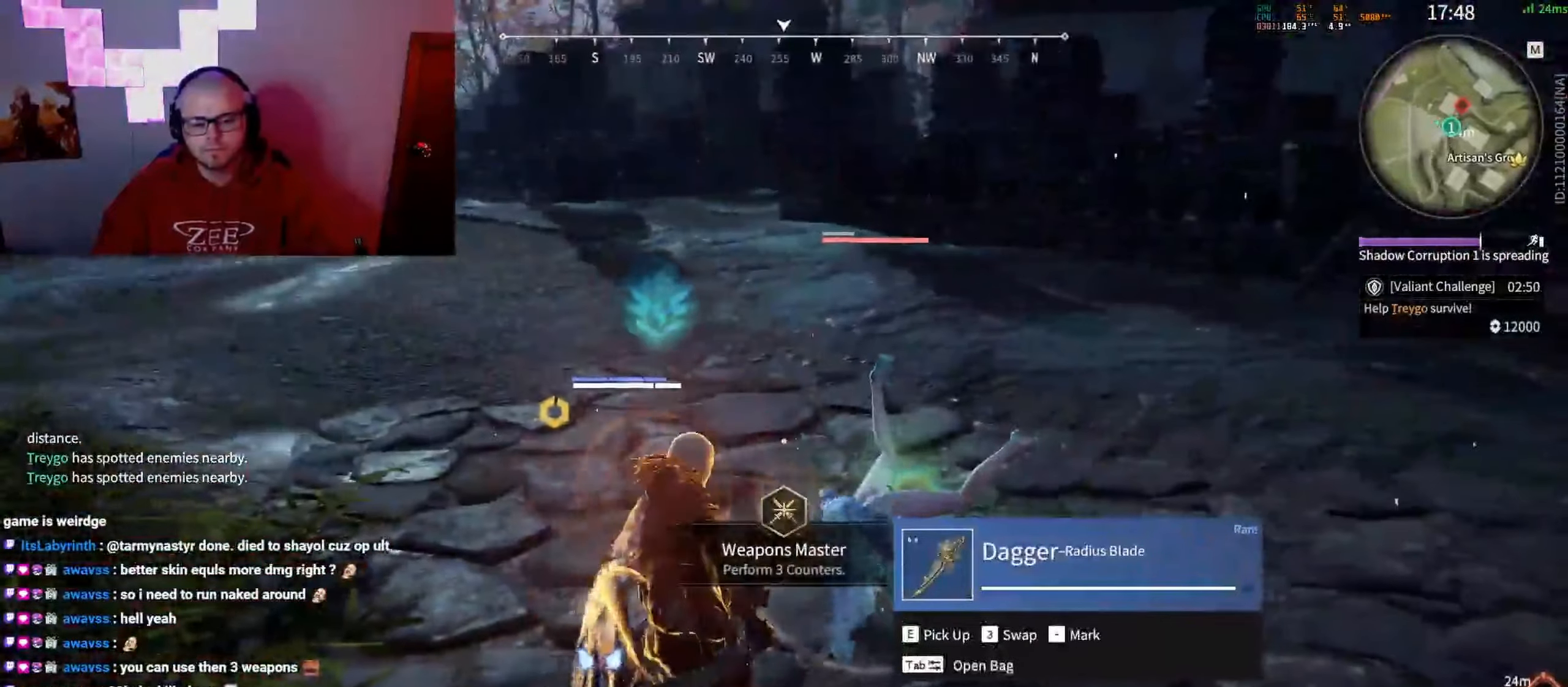
{"keys": ["w"], "mouse": [], "events": [[50, "mouse_left", "up"], [133, "w", "down"]]}
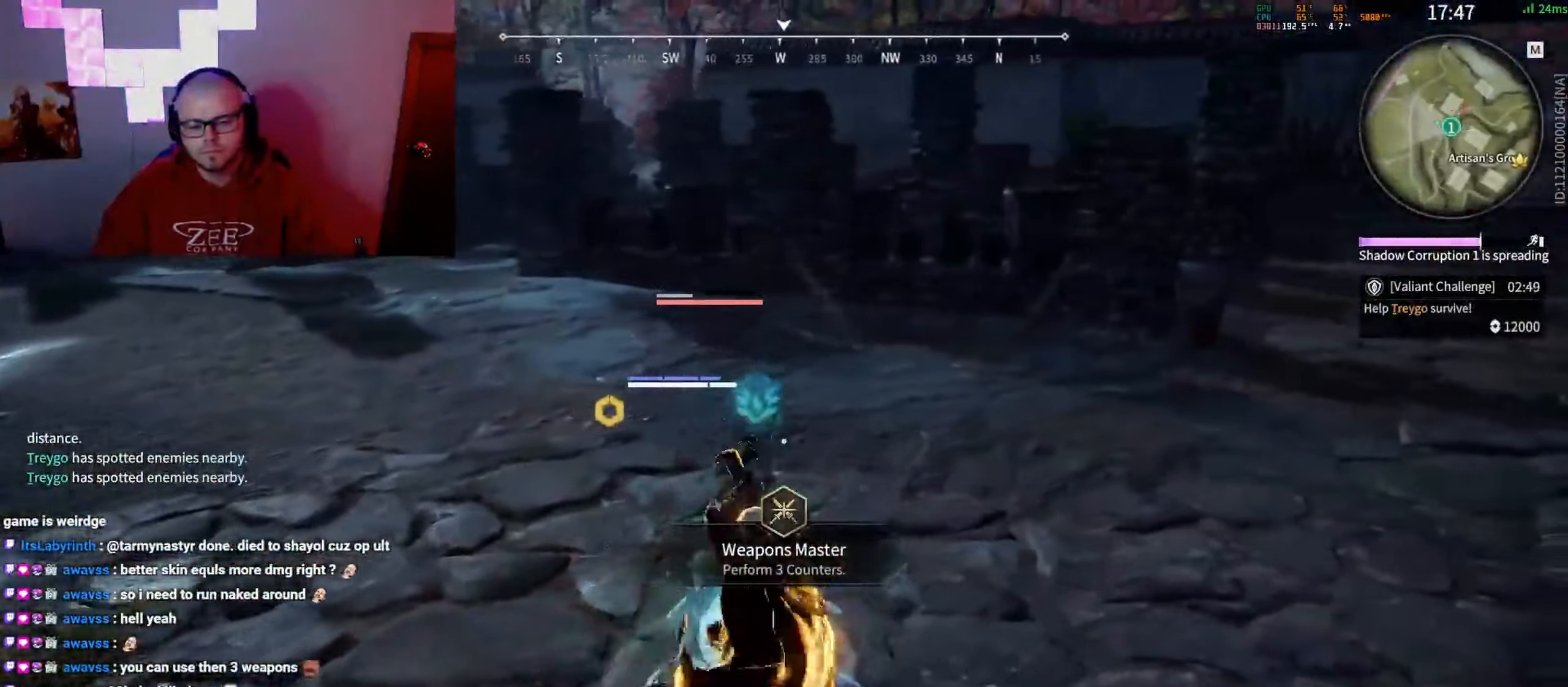
{"keys": ["w"], "mouse": [], "events": [[417, "mouse_left", "down"], [417, "space", "down"], [467, "mouse_left", "up"], [467, "space", "up"]]}
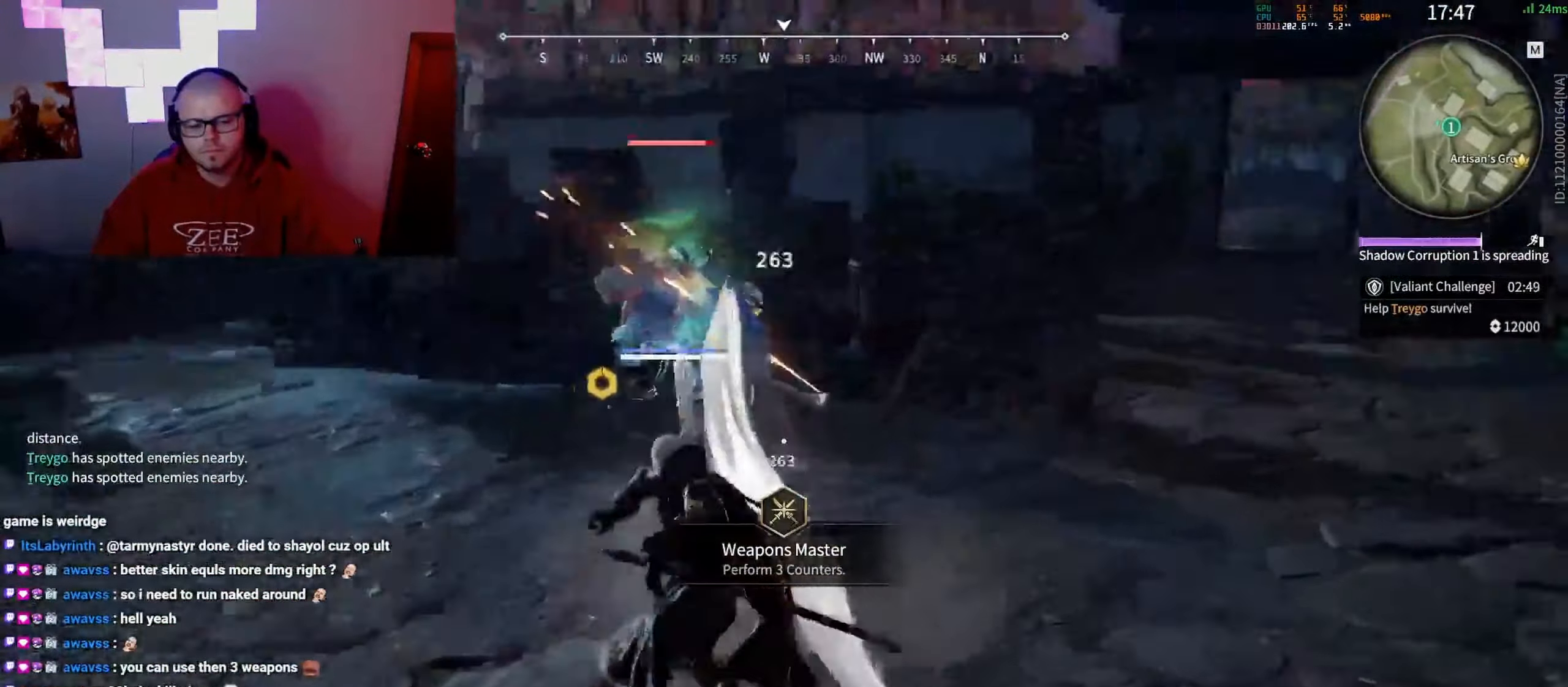
{"keys": ["w"], "mouse": [], "events": []}
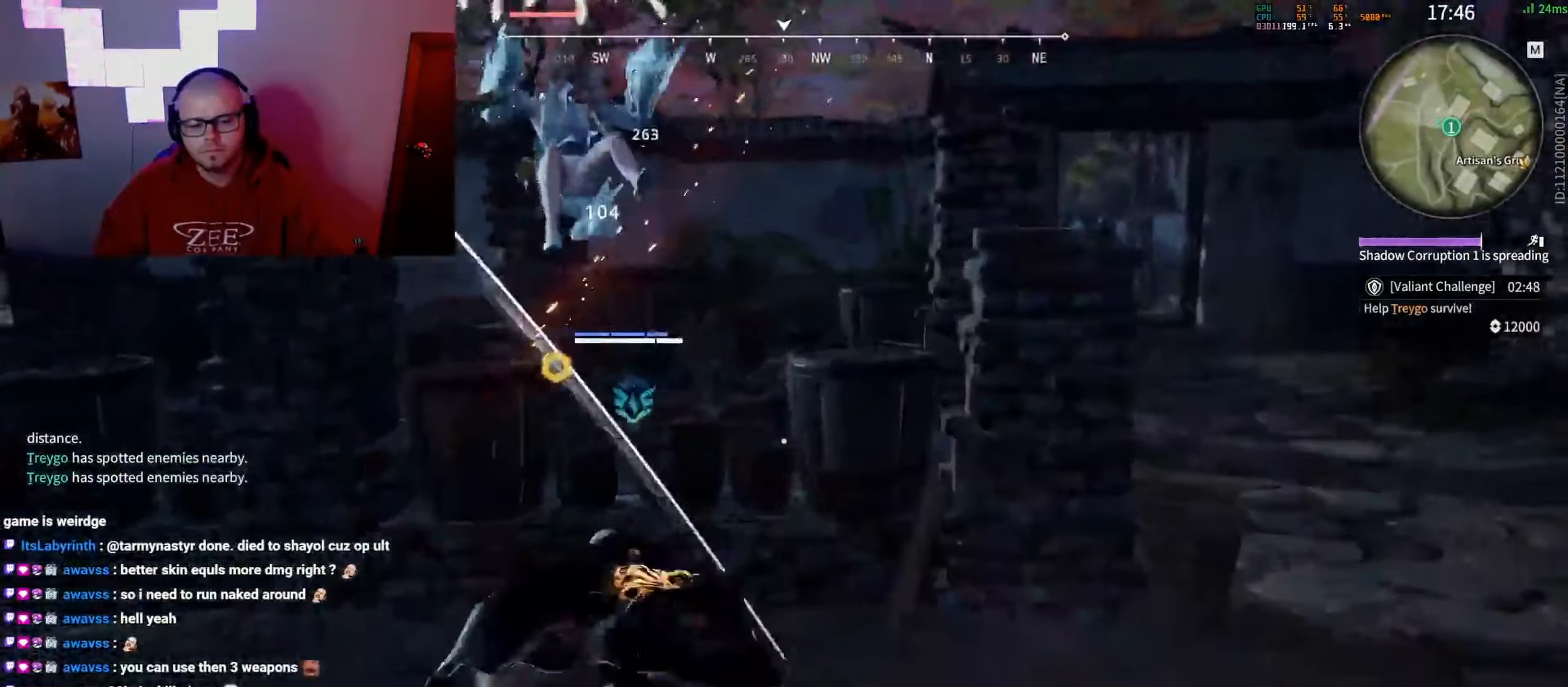
{"keys": ["w"], "mouse": [], "events": [[267, "space", "down"], [283, "mouse_left", "down"], [333, "mouse_left", "up"], [350, "space", "up"]]}
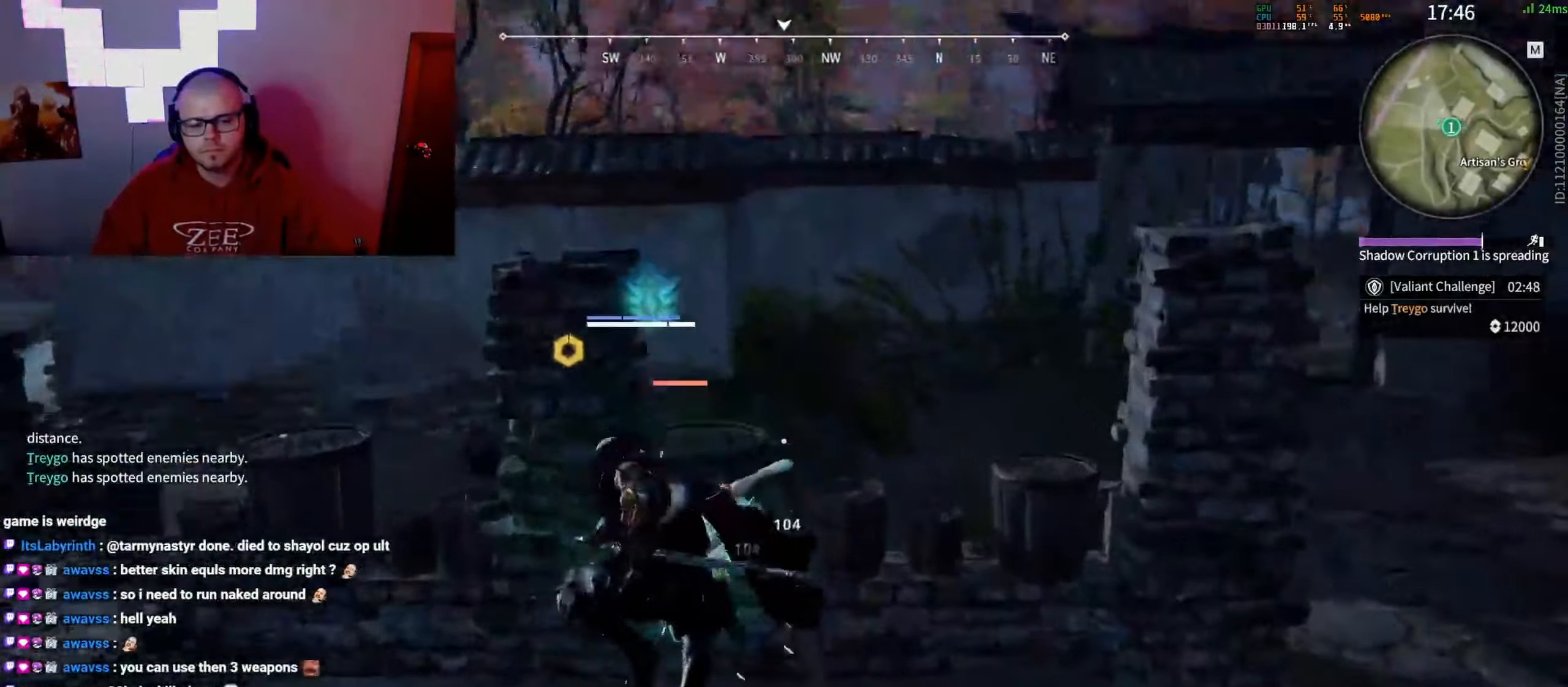
{"keys": [], "mouse": [], "events": [[133, "w", "up"]]}
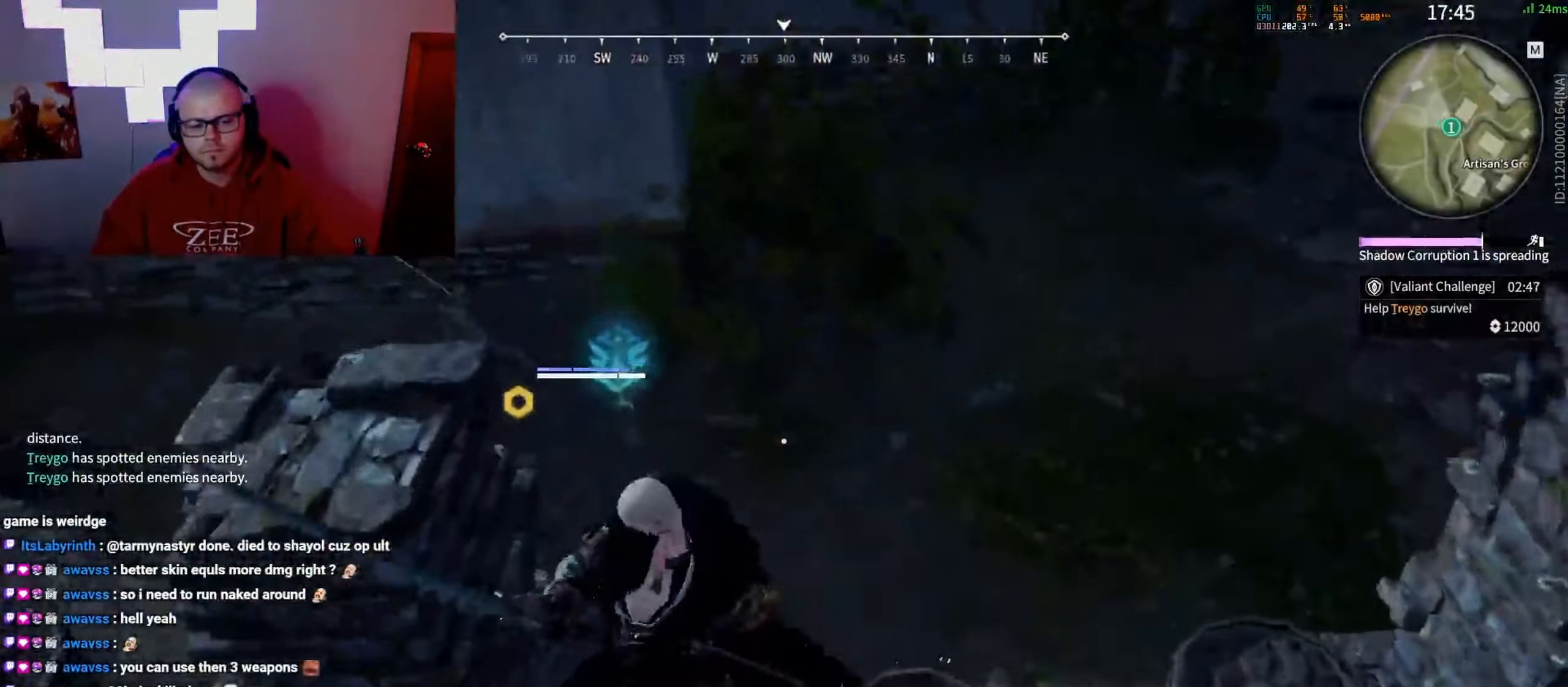
{"keys": ["w"], "mouse": [], "events": [[200, "space", "down"], [300, "w", "down"], [350, "space", "up"]]}
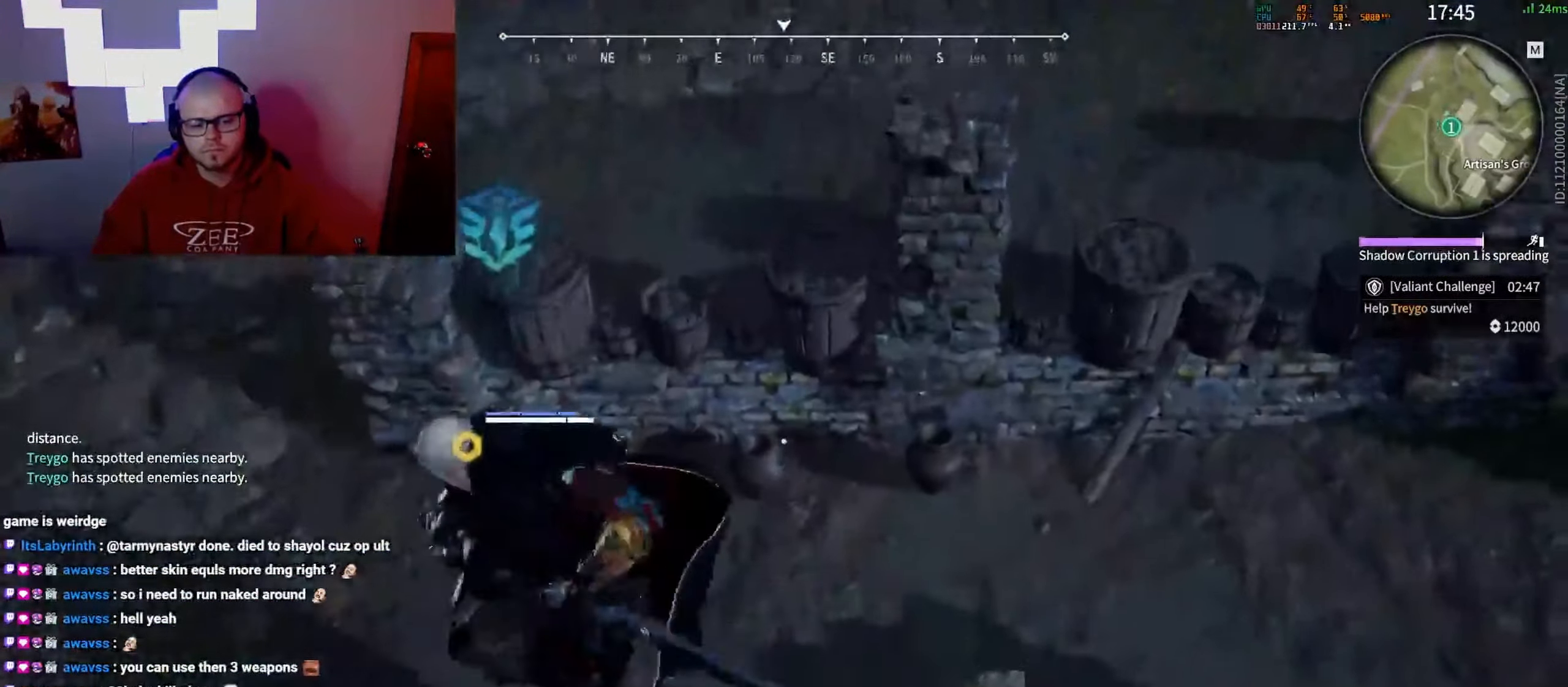
{"keys": ["w"], "mouse": [], "events": []}
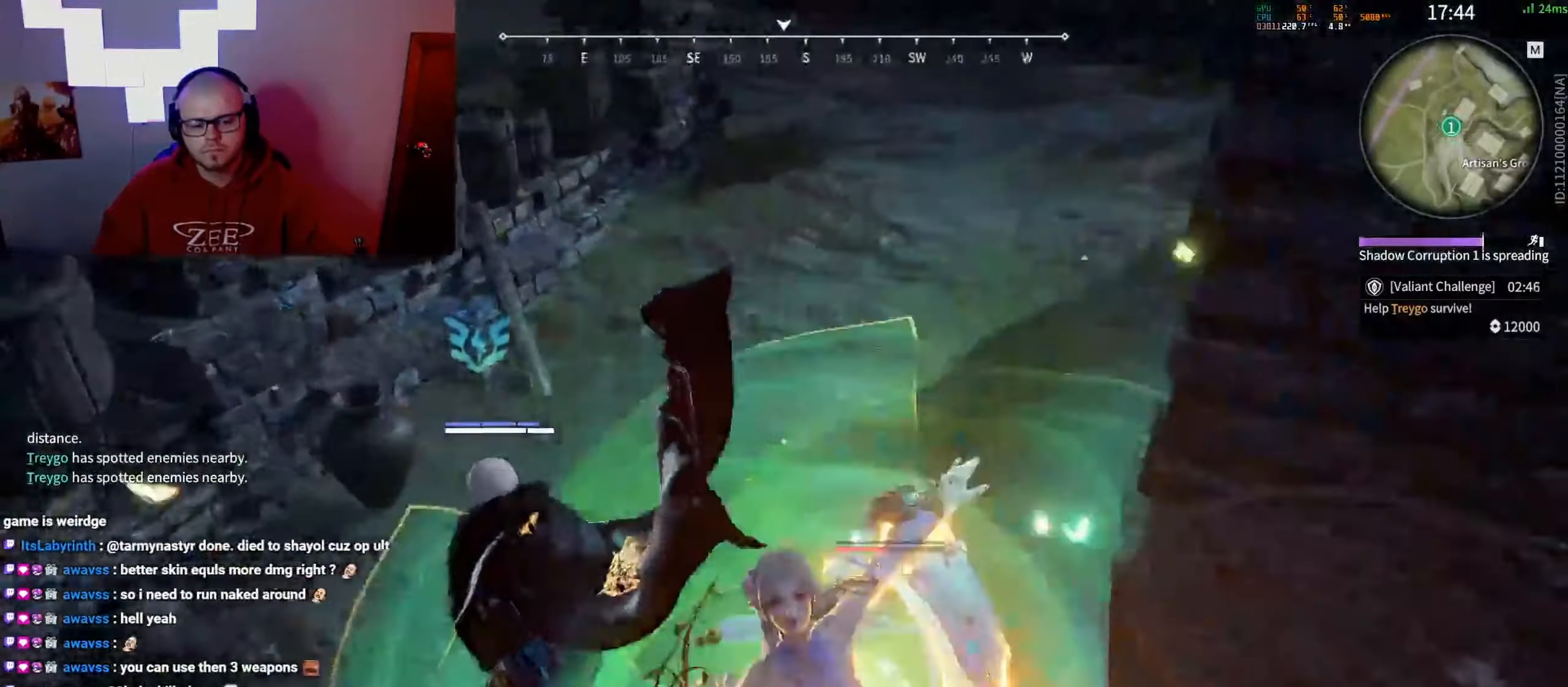
{"keys": [], "mouse": ["left"], "events": [[217, "mouse_left", "down"], [267, "w", "up"]]}
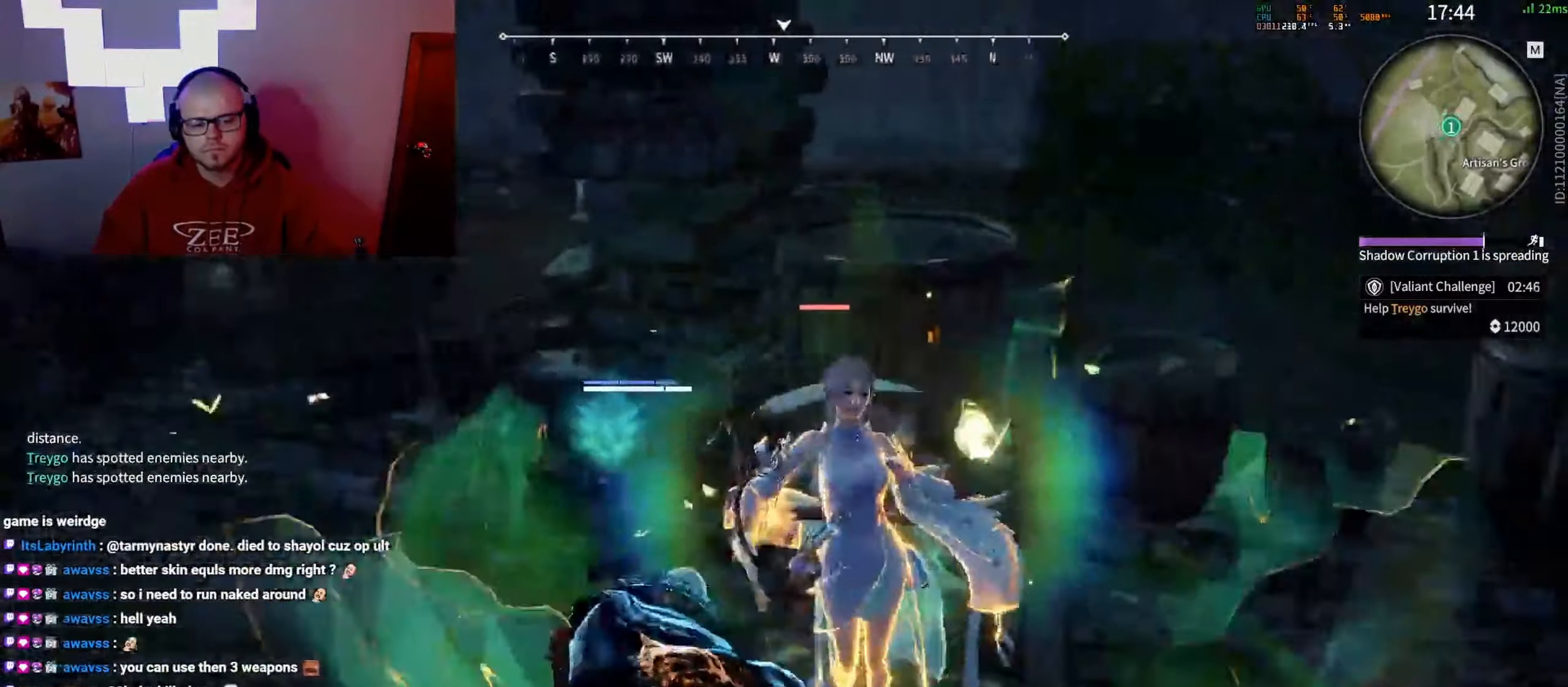
{"keys": ["c"], "mouse": [], "events": [[217, "mouse_left", "up"], [433, "c", "down"]]}
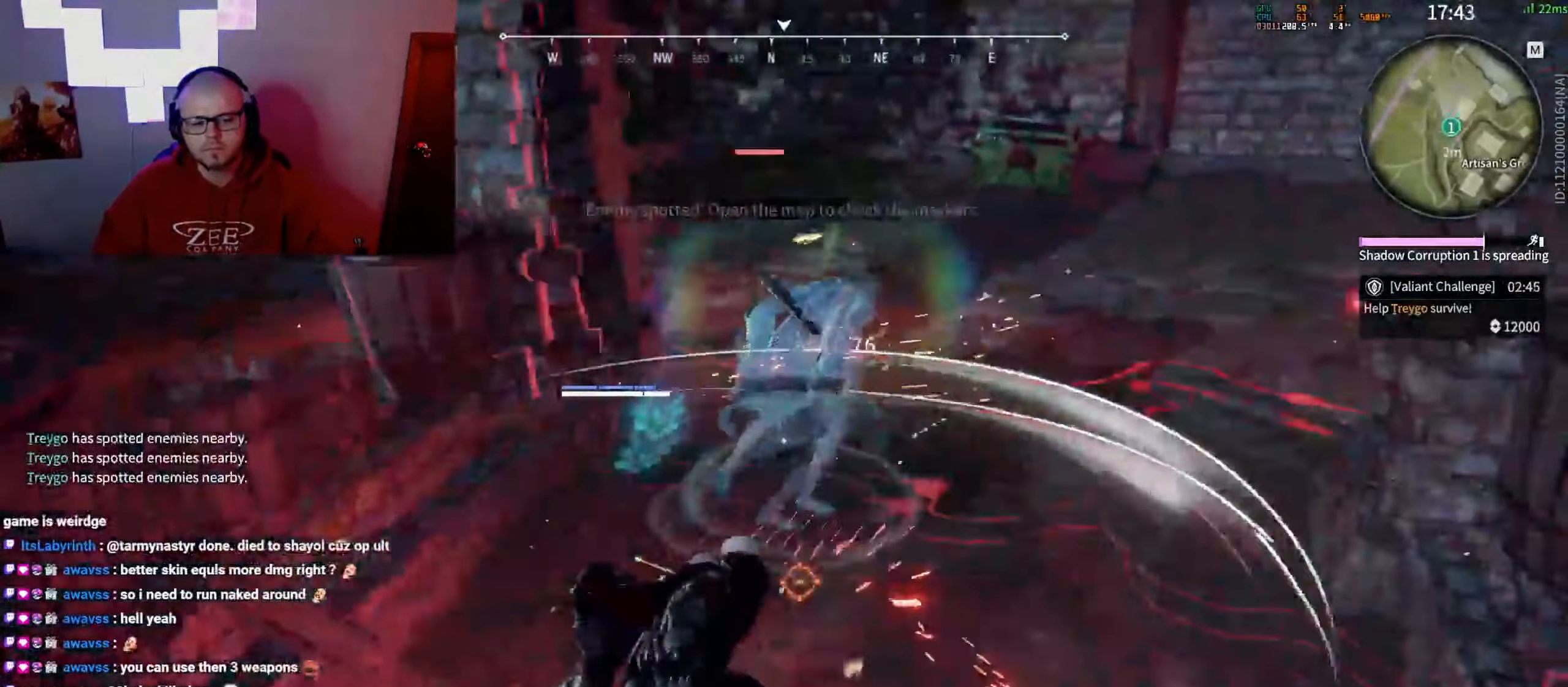
{"keys": [], "mouse": [], "events": [[117, "shift", "down"], [117, "w", "down"], [283, "c", "up"], [283, "mouse_left", "down"], [400, "shift", "up"], [450, "mouse_left", "up"], [467, "w", "up"]]}
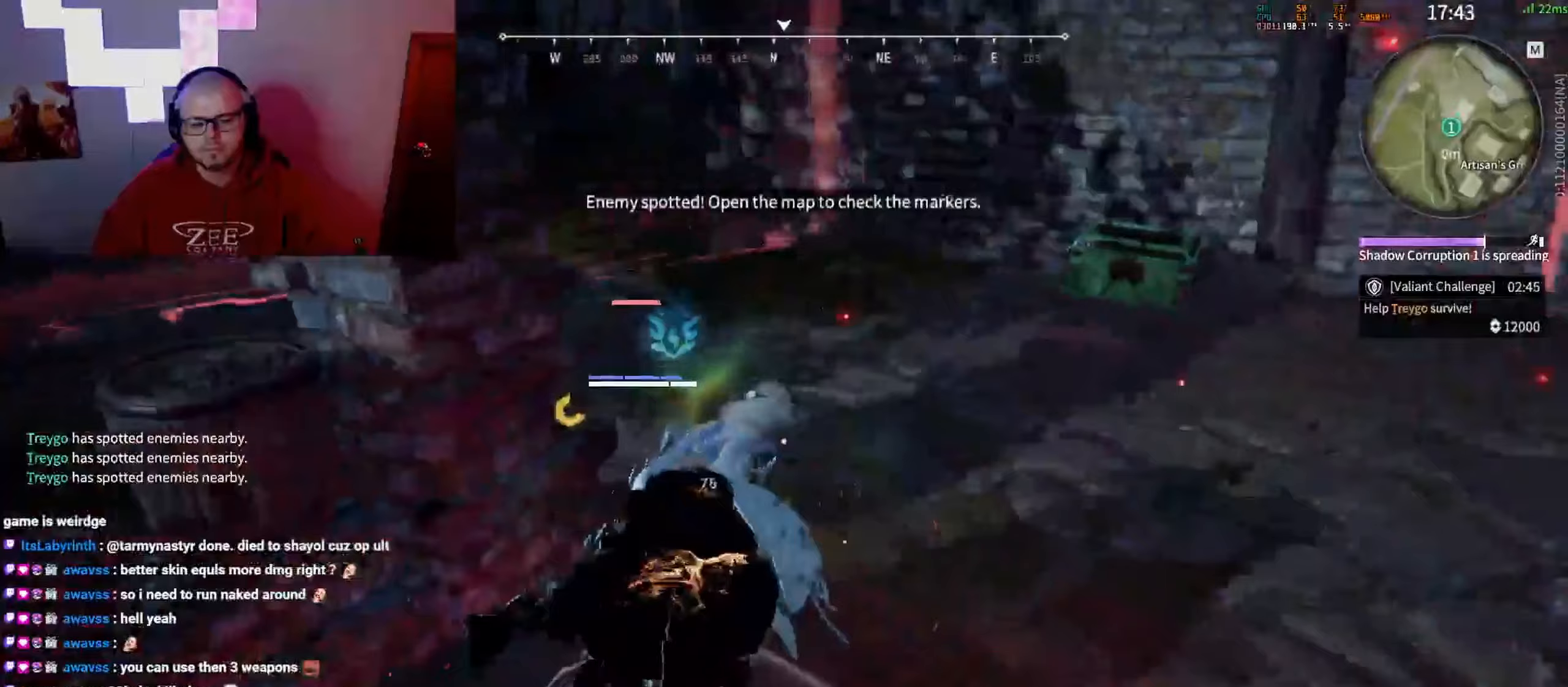
{"keys": [], "mouse": [], "events": [[317, "c", "down"], [350, "mouse_right", "down"], [450, "c", "up"], [450, "mouse_right", "up"]]}
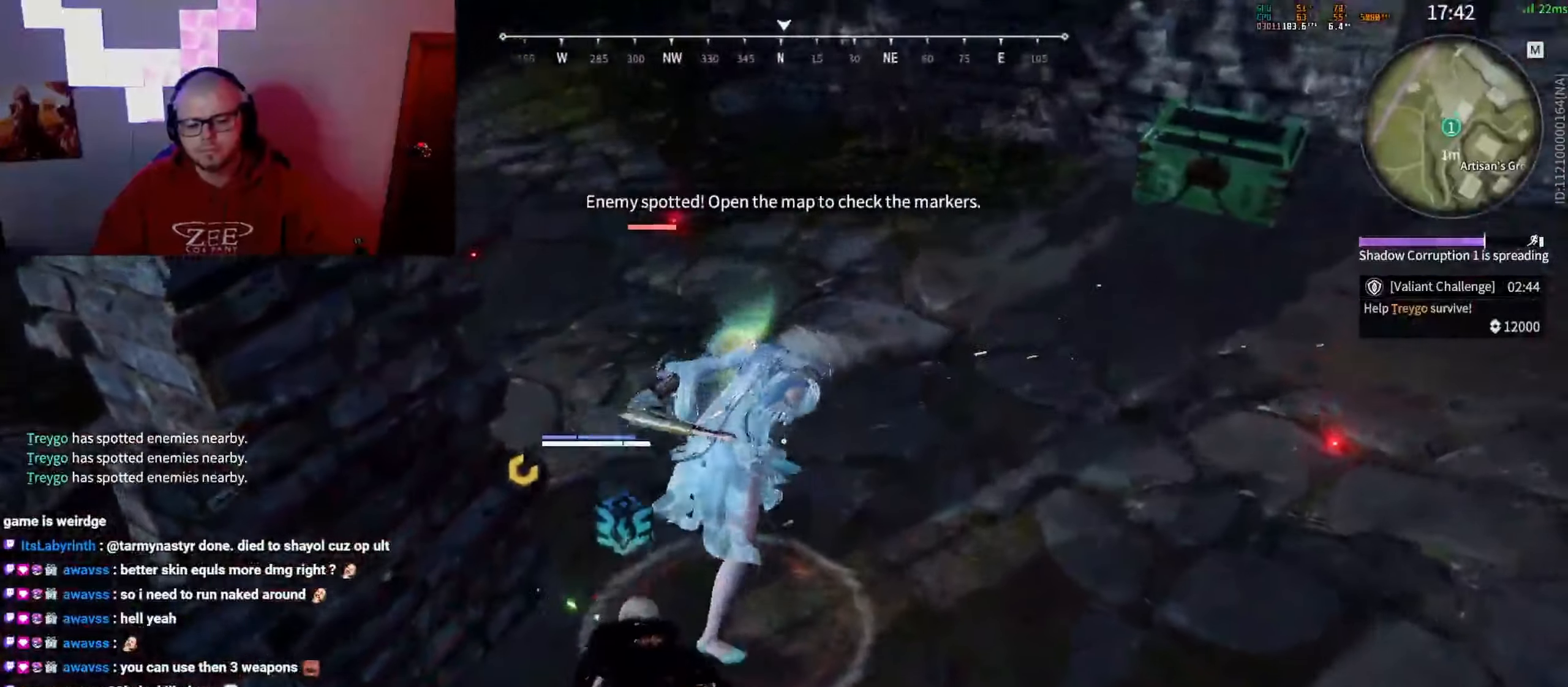
{"keys": ["a"], "mouse": ["left"], "events": [[317, "q", "down"], [367, "mouse_left", "down"], [400, "q", "up"], [483, "a", "down"]]}